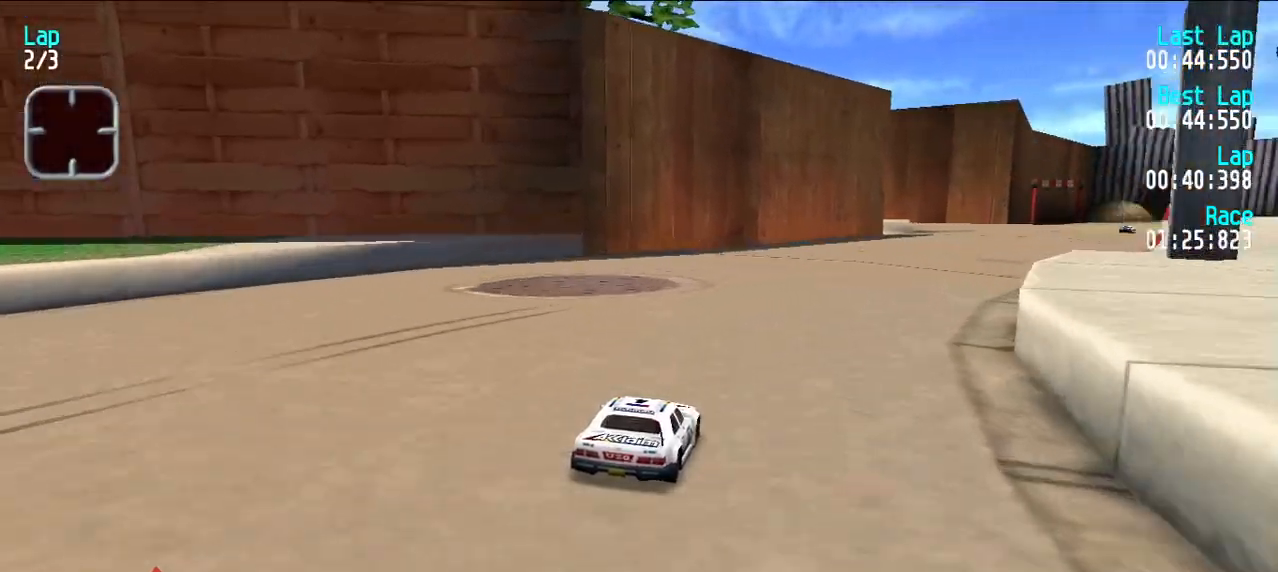
Gameplay with keyboard; each line is a JSON object with the keys held at the frame after it. "events" lists presses ("down") and releases ("up") of "d", "e", "u" and "y" between this image and that frame as [ms after this image, input, new state], when the widget could be followed in between. No other keys are recorded. Mouse input is not recorded.
{"keys": ["e"], "events": [[17, "u", "up"], [100, "u", "down"], [150, "u", "up"], [250, "u", "down"], [300, "u", "up"], [400, "u", "down"], [483, "u", "up"]]}
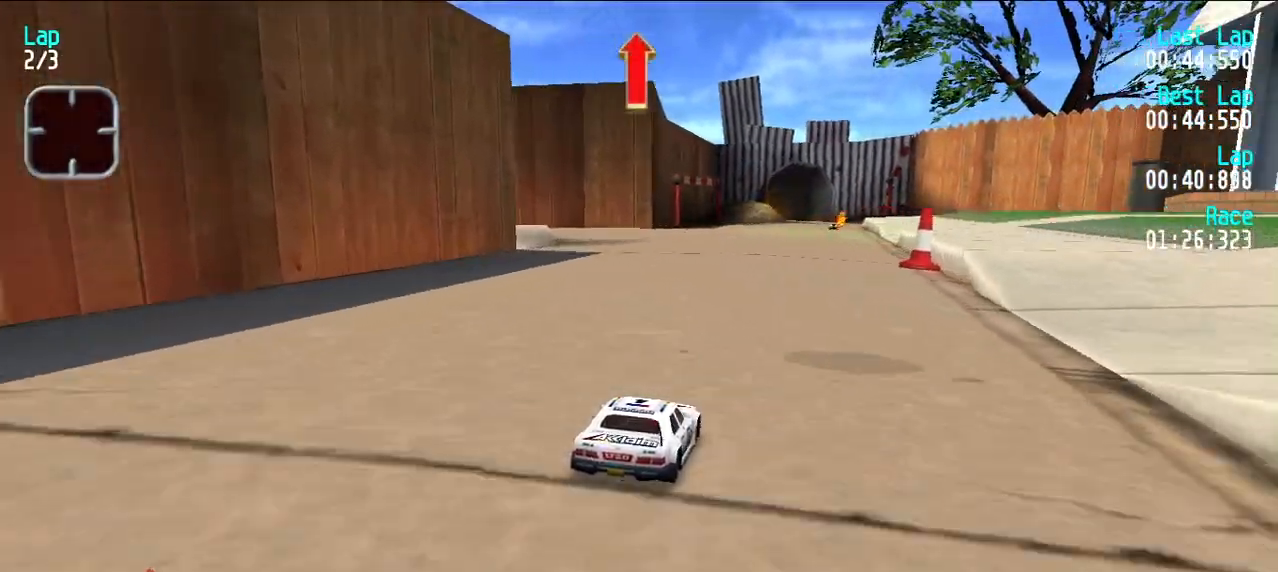
{"keys": ["e"], "events": []}
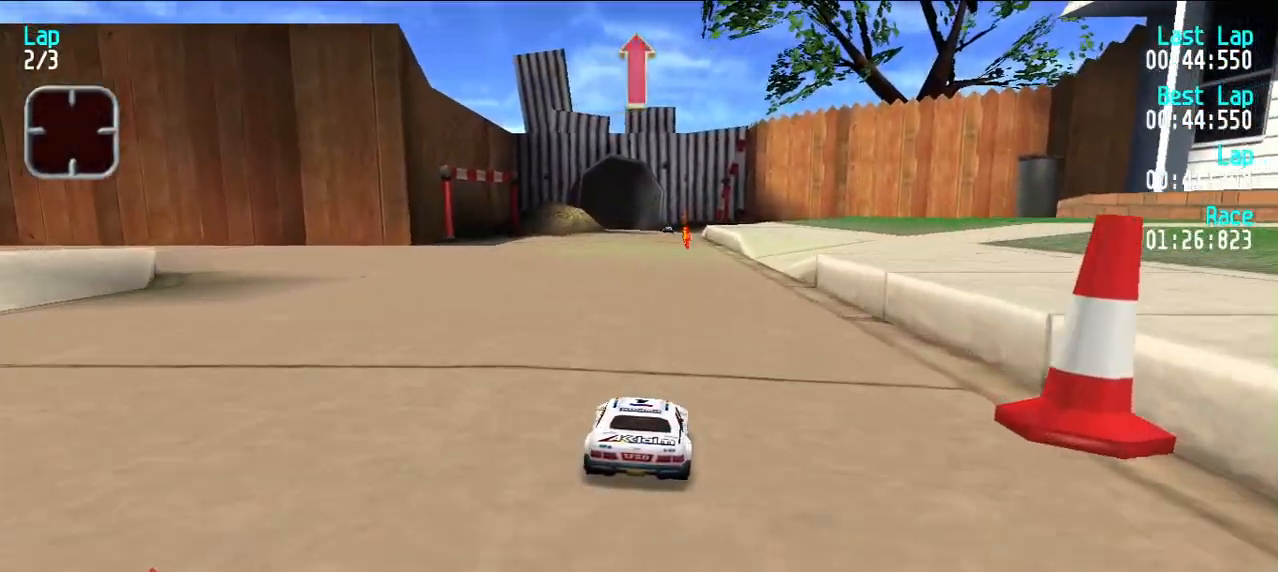
{"keys": ["e"], "events": [[383, "u", "down"], [417, "u", "up"]]}
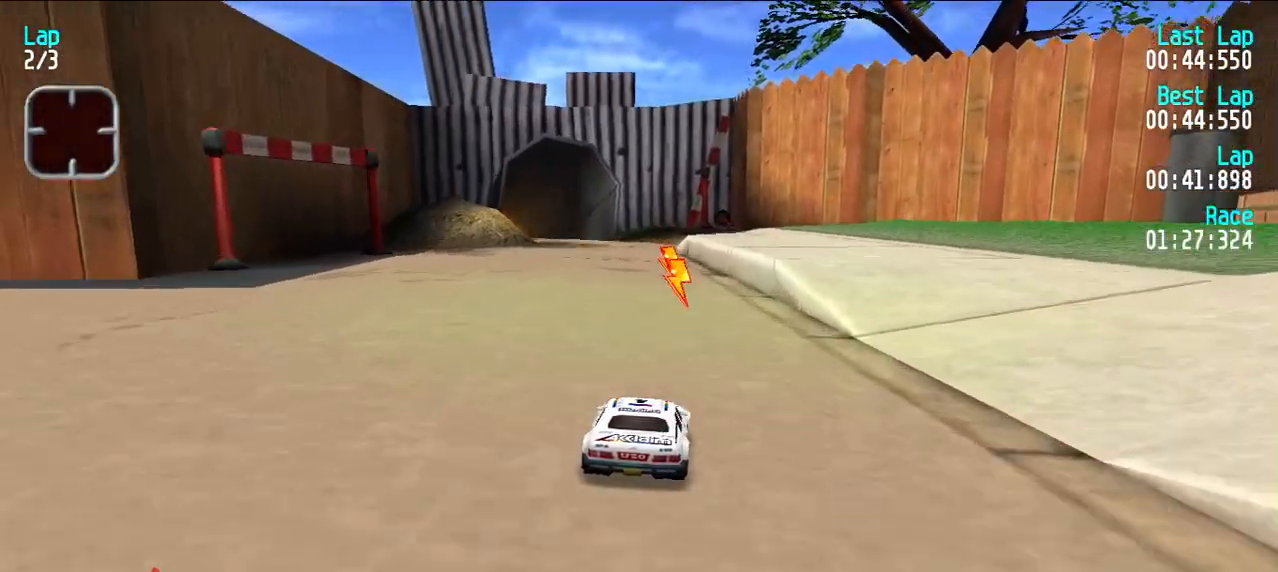
{"keys": ["e"], "events": [[433, "y", "down"], [483, "y", "up"]]}
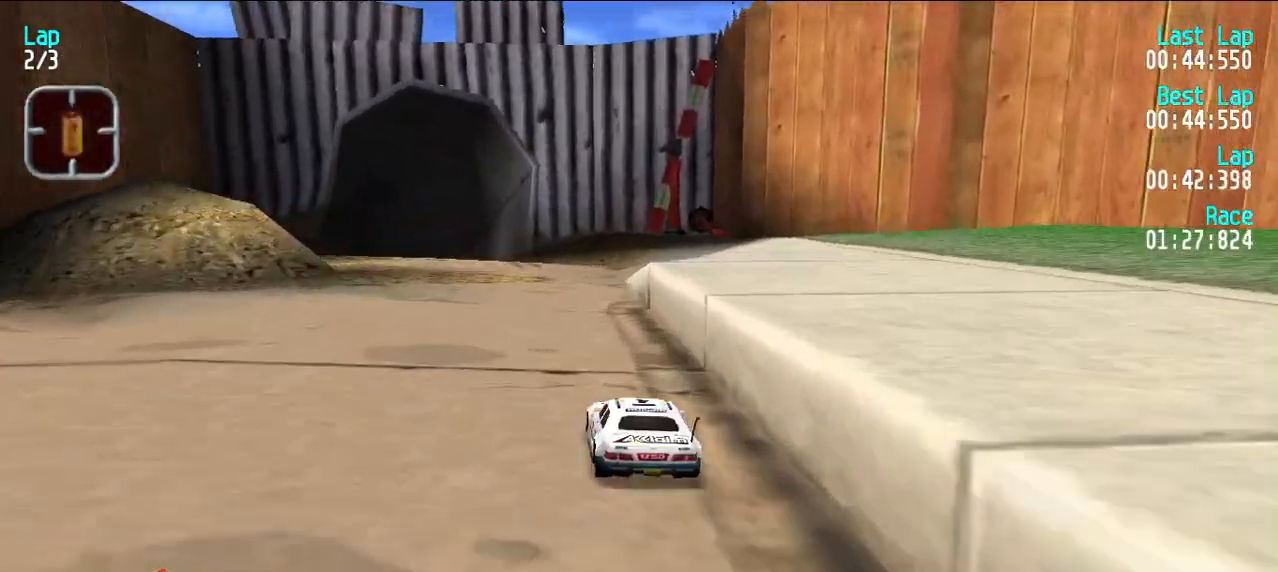
{"keys": ["e"], "events": [[117, "y", "down"], [167, "y", "up"]]}
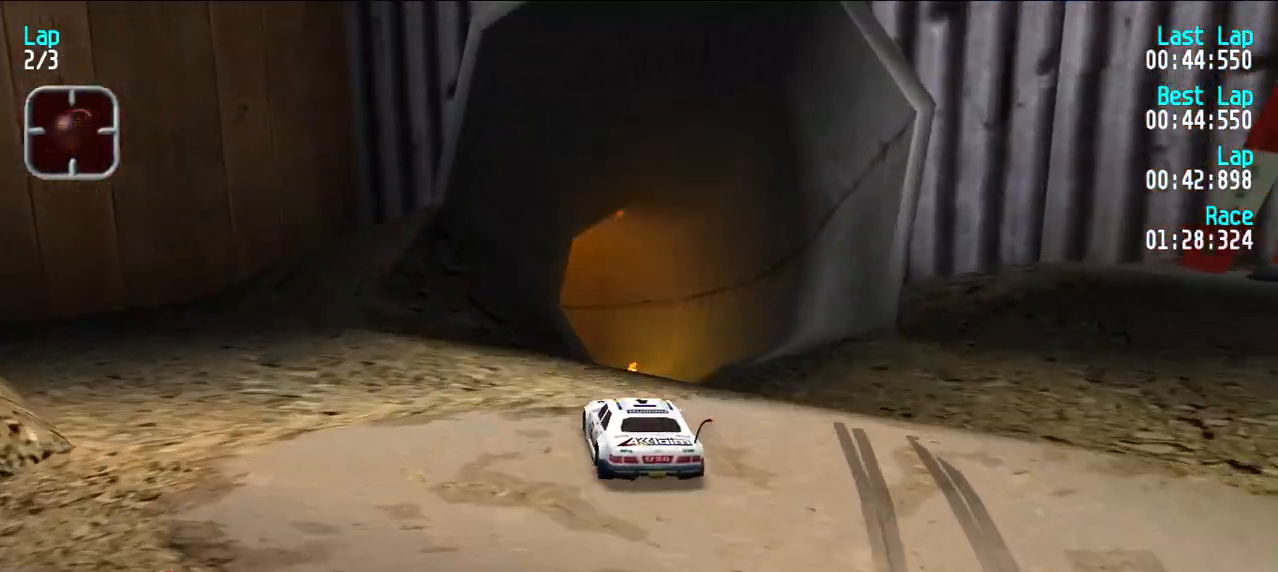
{"keys": ["e", "y"], "events": [[233, "y", "down"], [333, "y", "up"], [417, "y", "down"]]}
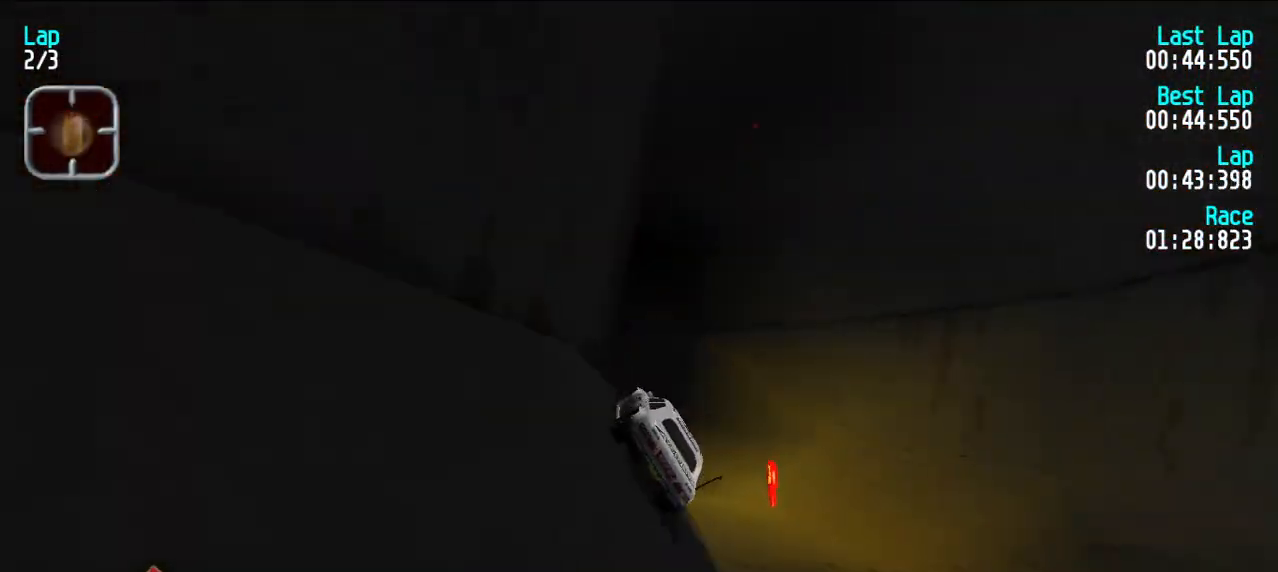
{"keys": ["e", "y"], "events": [[17, "y", "up"], [117, "y", "down"], [217, "y", "up"], [300, "y", "down"], [400, "y", "up"], [483, "y", "down"]]}
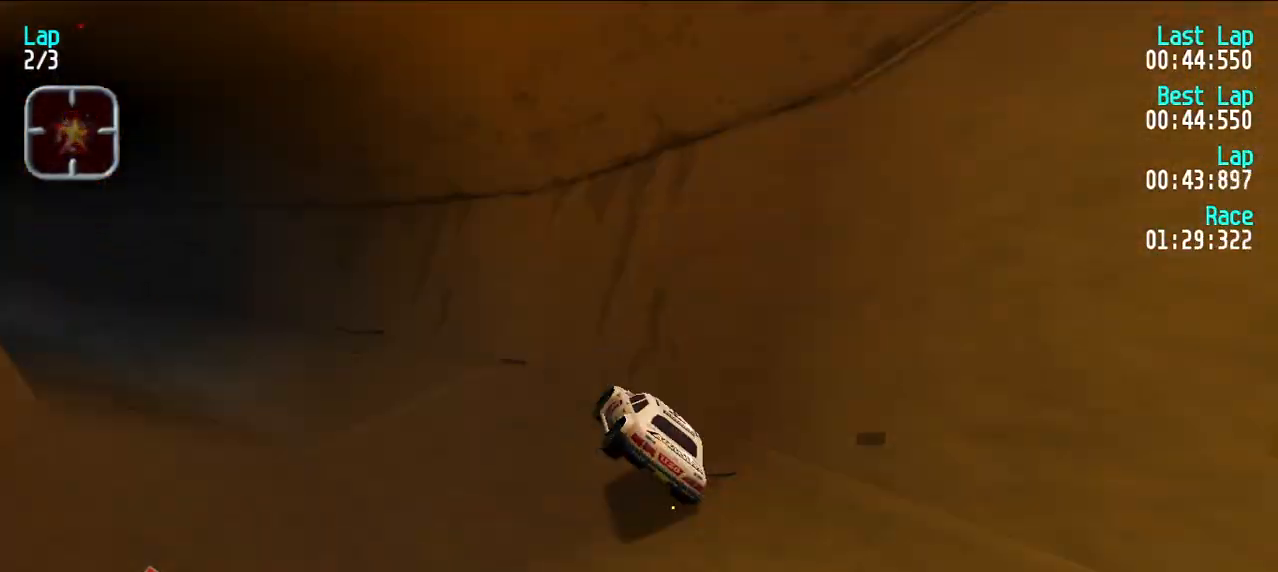
{"keys": ["e", "y"], "events": [[83, "y", "up"], [167, "y", "down"], [267, "y", "up"], [367, "y", "down"], [467, "y", "up"], [500, "y", "down"]]}
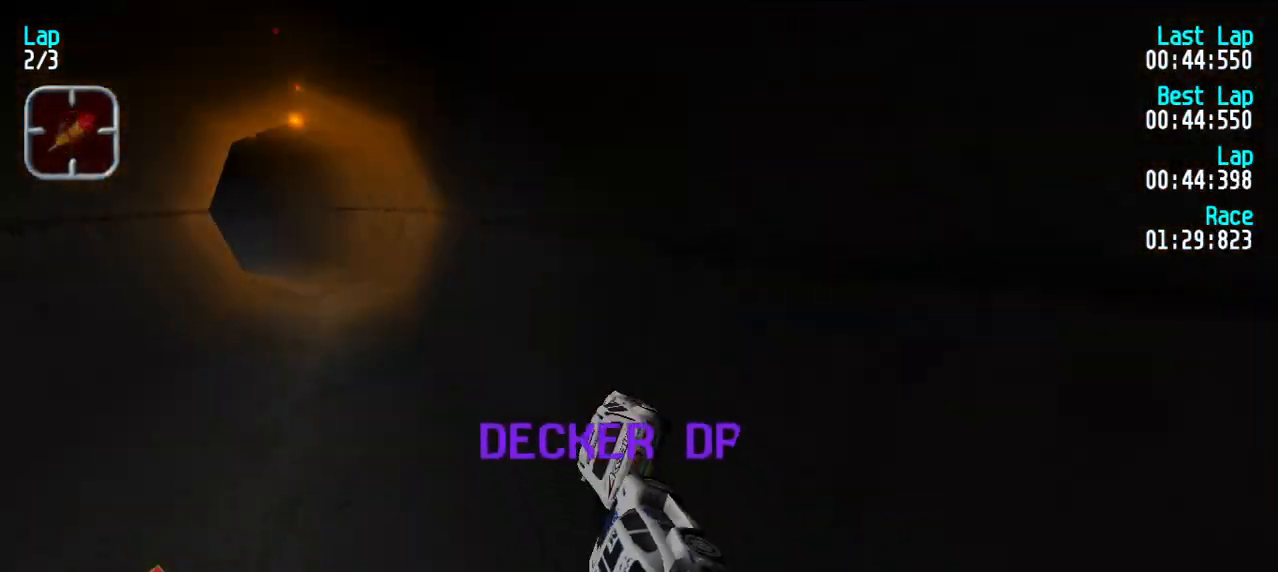
{"keys": ["e"], "events": [[100, "y", "up"], [233, "u", "down"], [283, "u", "up"]]}
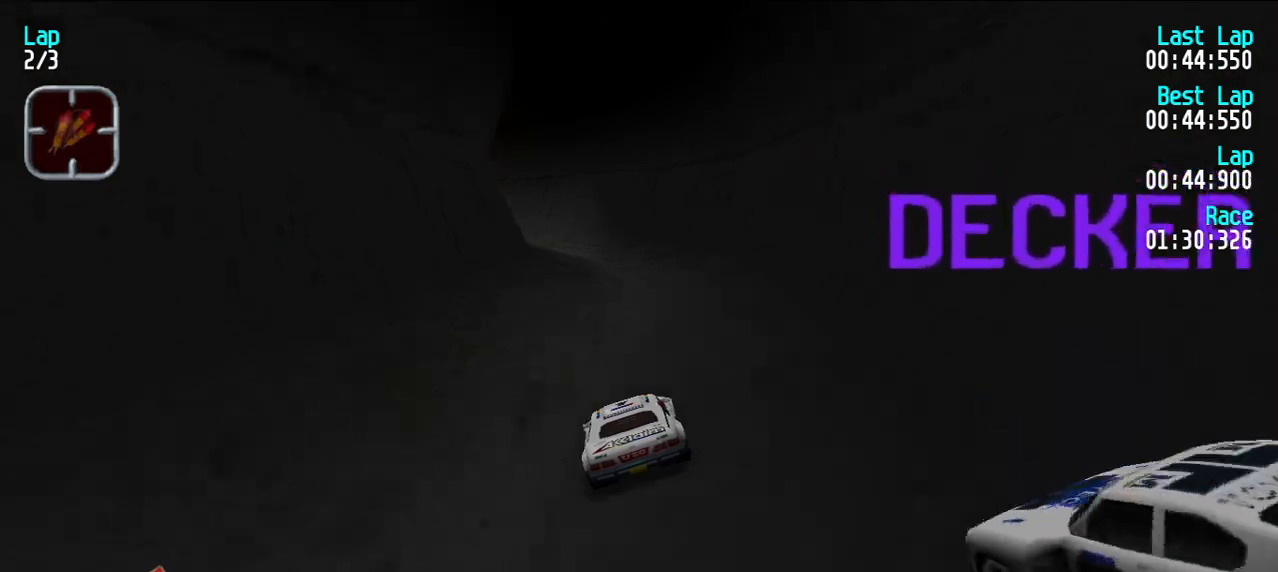
{"keys": ["e", "y"], "events": [[483, "y", "down"]]}
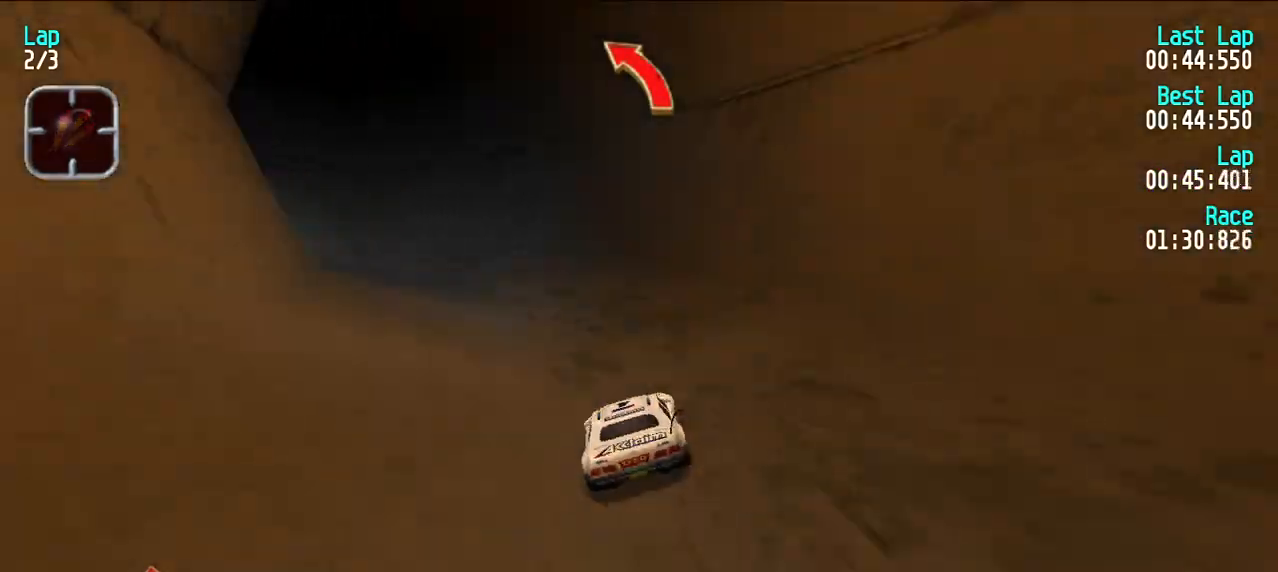
{"keys": ["e", "y"], "events": [[33, "y", "up"], [133, "y", "down"], [233, "y", "up"], [317, "y", "down"], [417, "y", "up"], [500, "y", "down"]]}
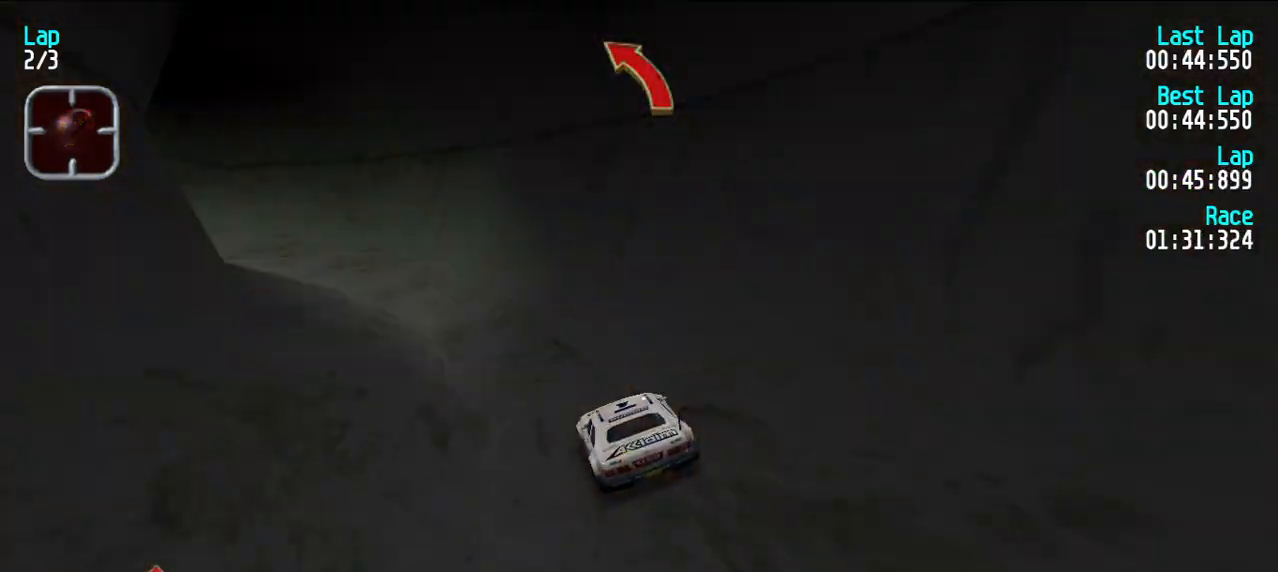
{"keys": ["e"], "events": [[100, "y", "up"], [183, "y", "down"], [283, "y", "up"], [383, "y", "down"], [433, "y", "up"]]}
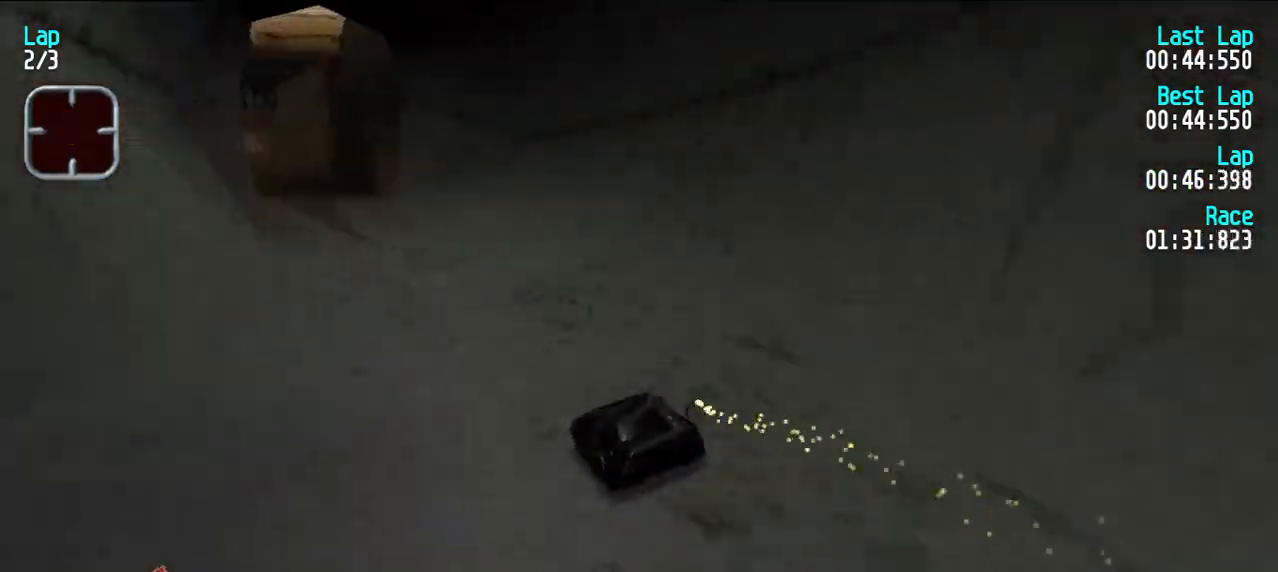
{"keys": ["y"], "events": [[200, "e", "up"], [250, "d", "down"], [300, "y", "down"], [350, "y", "up"], [433, "d", "up"], [433, "y", "down"]]}
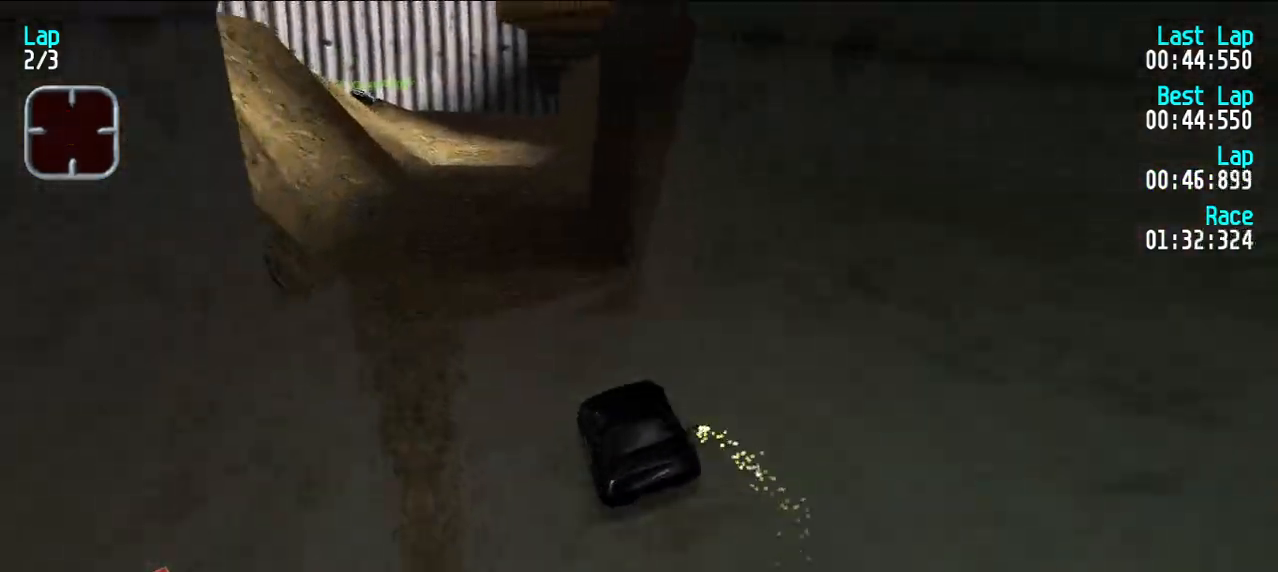
{"keys": ["e", "y"], "events": [[33, "e", "down"], [33, "y", "up"], [167, "y", "down"], [317, "d", "down"], [317, "e", "up"], [317, "y", "up"], [400, "d", "up"], [400, "y", "down"], [500, "e", "down"]]}
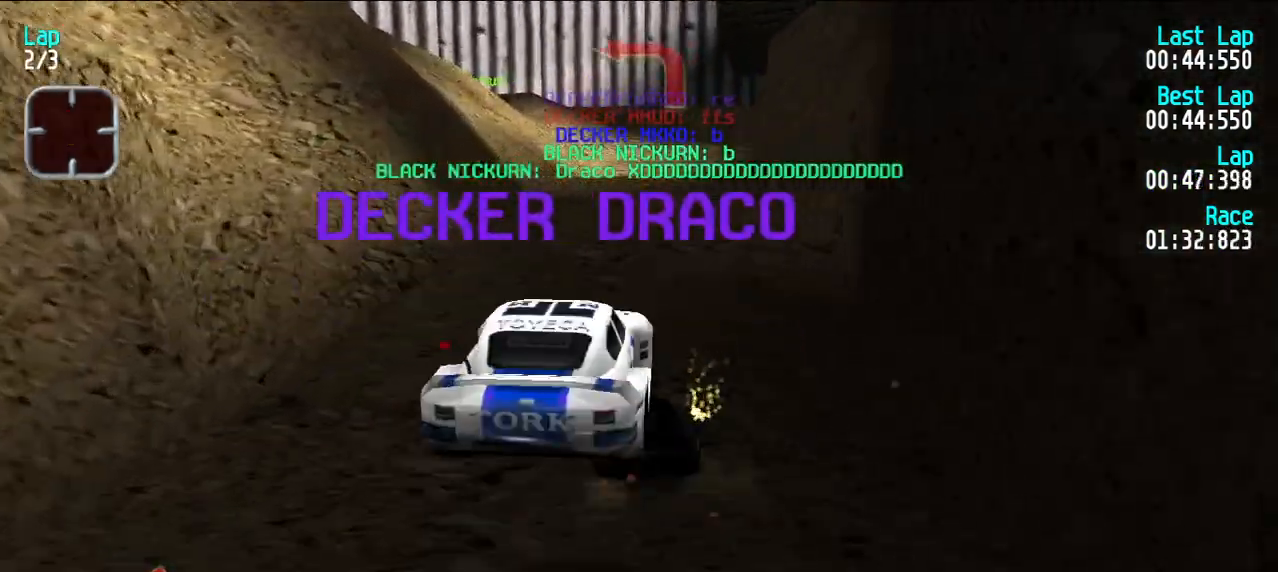
{"keys": ["e"], "events": [[150, "y", "up"], [200, "y", "down"], [283, "y", "up"], [383, "y", "down"], [467, "y", "up"]]}
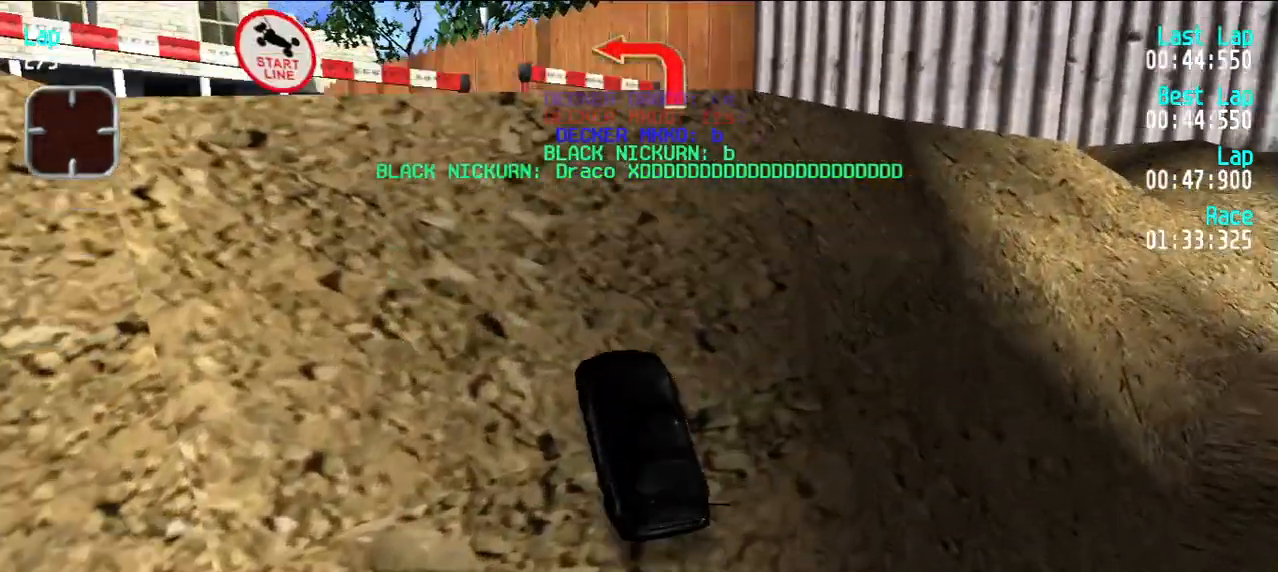
{"keys": ["e"], "events": [[67, "y", "down"], [117, "y", "up"], [200, "y", "down"], [300, "y", "up"]]}
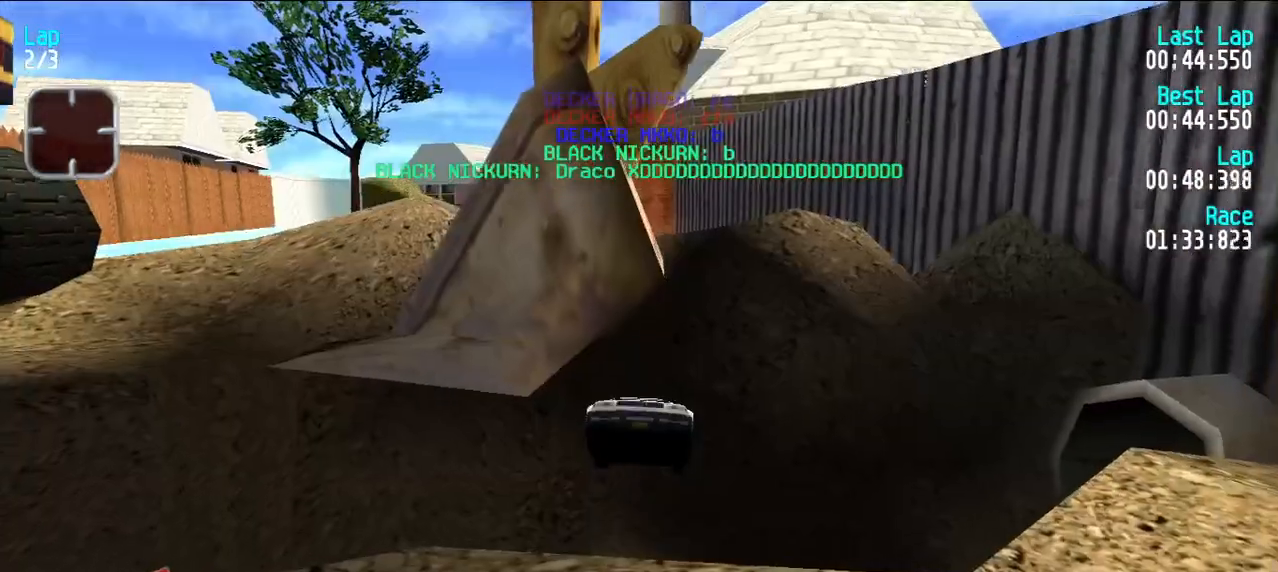
{"keys": ["e"], "events": [[367, "y", "down"], [450, "y", "up"]]}
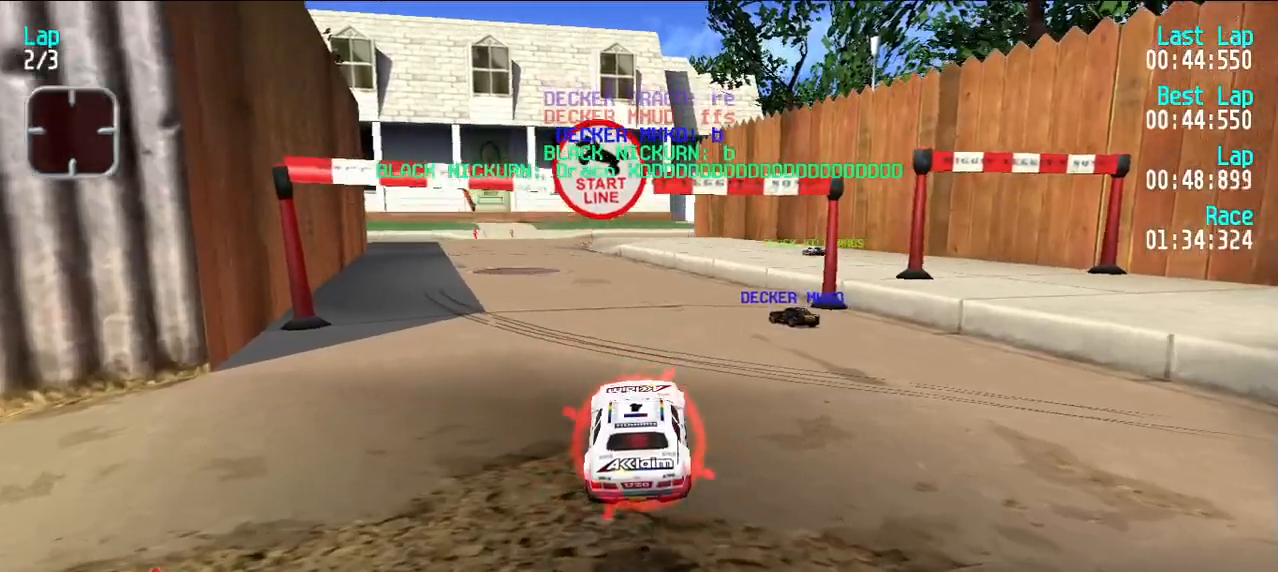
{"keys": ["e"], "events": [[50, "y", "down"], [150, "y", "up"], [233, "y", "down"], [333, "y", "up"], [383, "y", "down"], [467, "y", "up"]]}
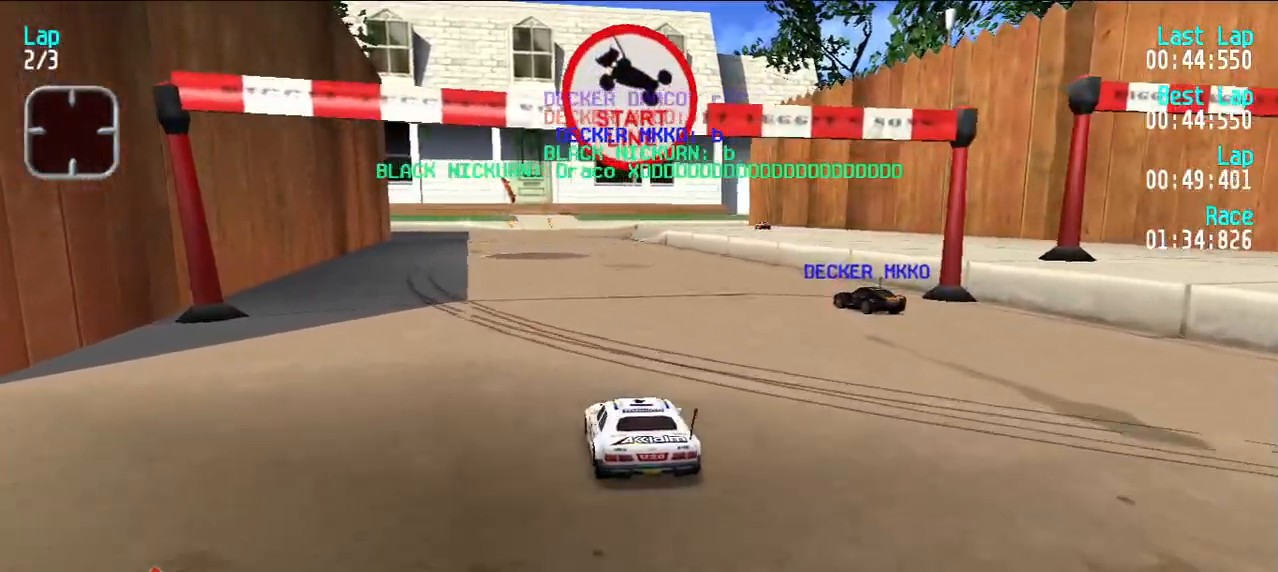
{"keys": ["e", "u"], "events": [[17, "y", "down"], [167, "y", "up"], [217, "y", "down"], [300, "y", "up"], [350, "y", "down"], [450, "y", "up"], [500, "u", "down"]]}
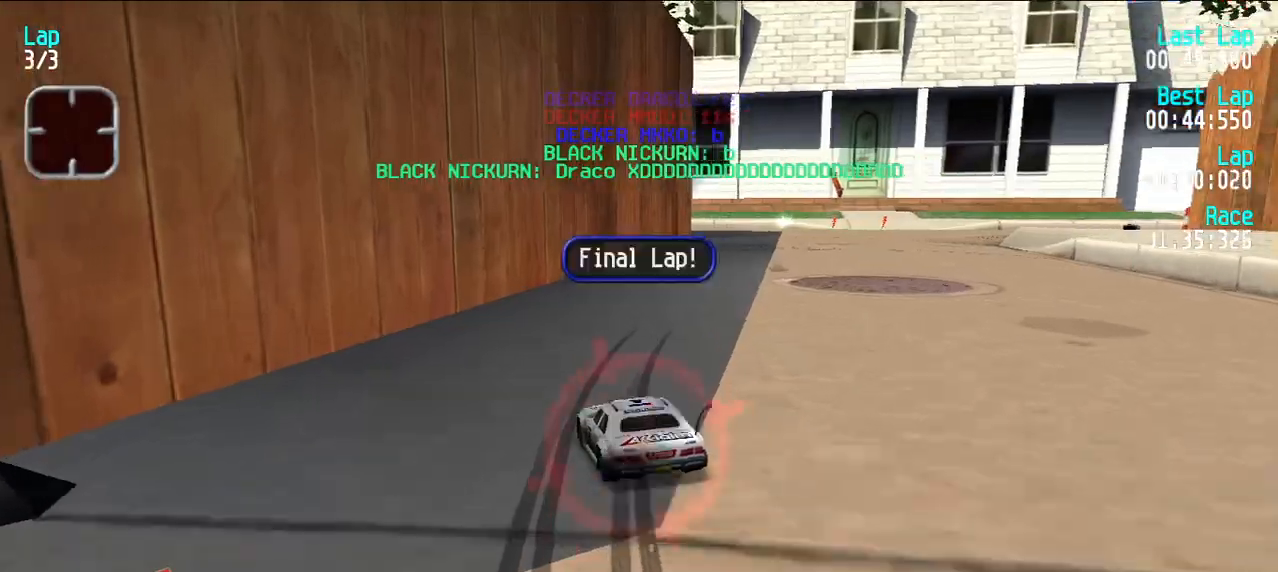
{"keys": ["e", "u"], "events": [[100, "u", "up"], [150, "u", "down"], [233, "u", "up"], [333, "u", "down"], [433, "u", "up"], [483, "u", "down"]]}
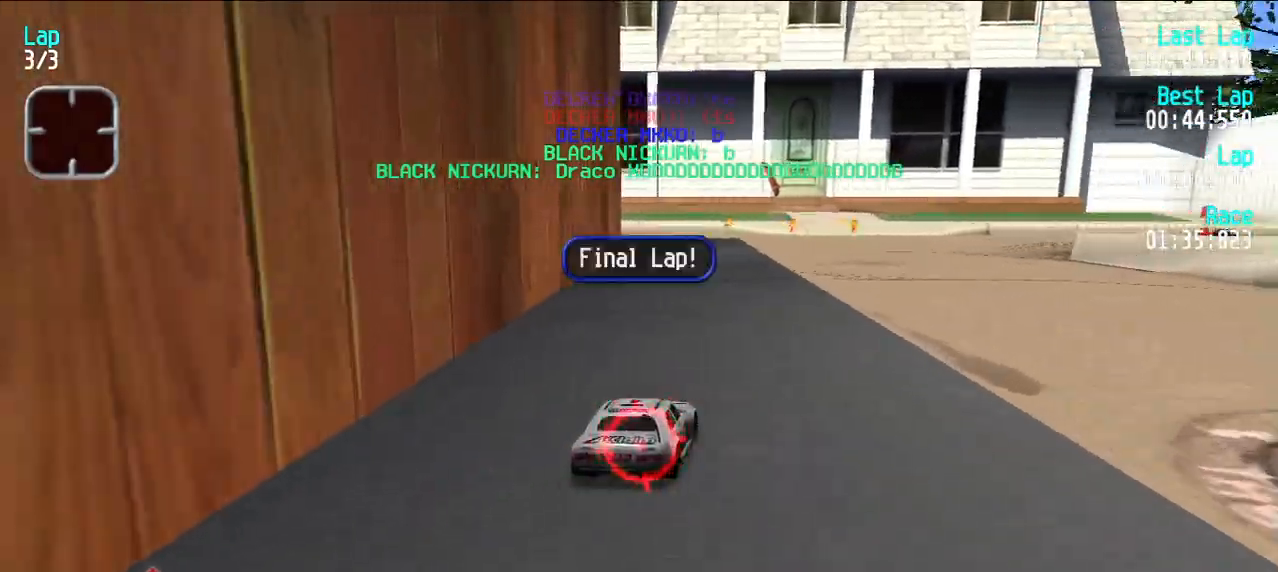
{"keys": ["e"], "events": [[100, "u", "up"], [150, "u", "down"], [250, "u", "up"], [350, "u", "down"], [383, "u", "up"]]}
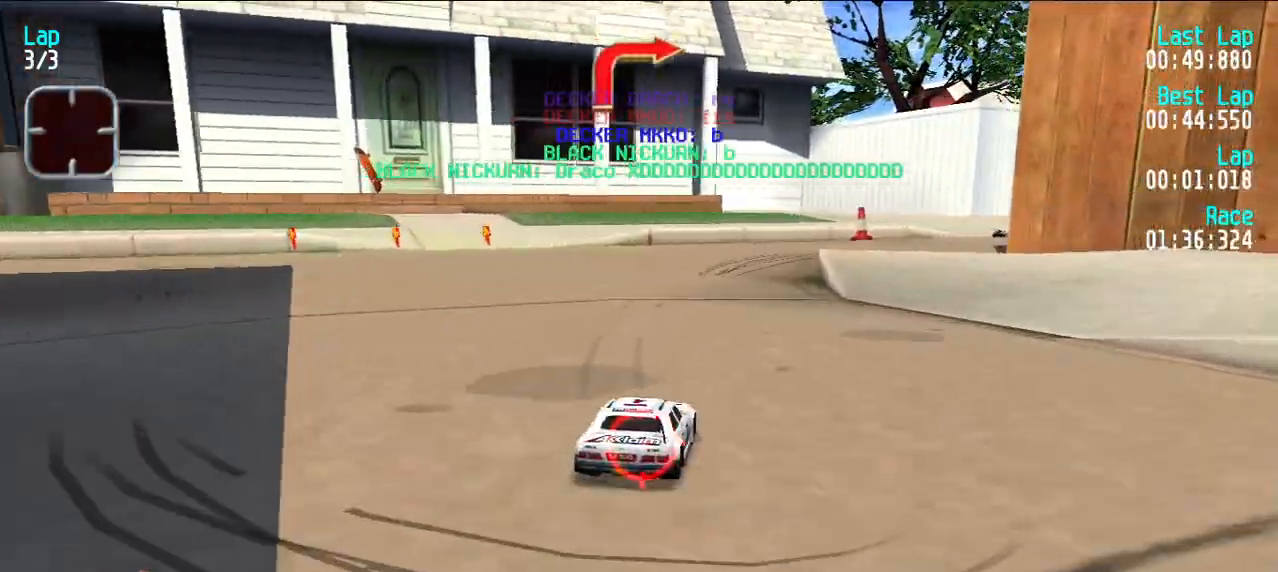
{"keys": ["e", "u"], "events": [[233, "u", "down"], [267, "u", "up"], [367, "u", "down"], [450, "u", "up"], [500, "u", "down"]]}
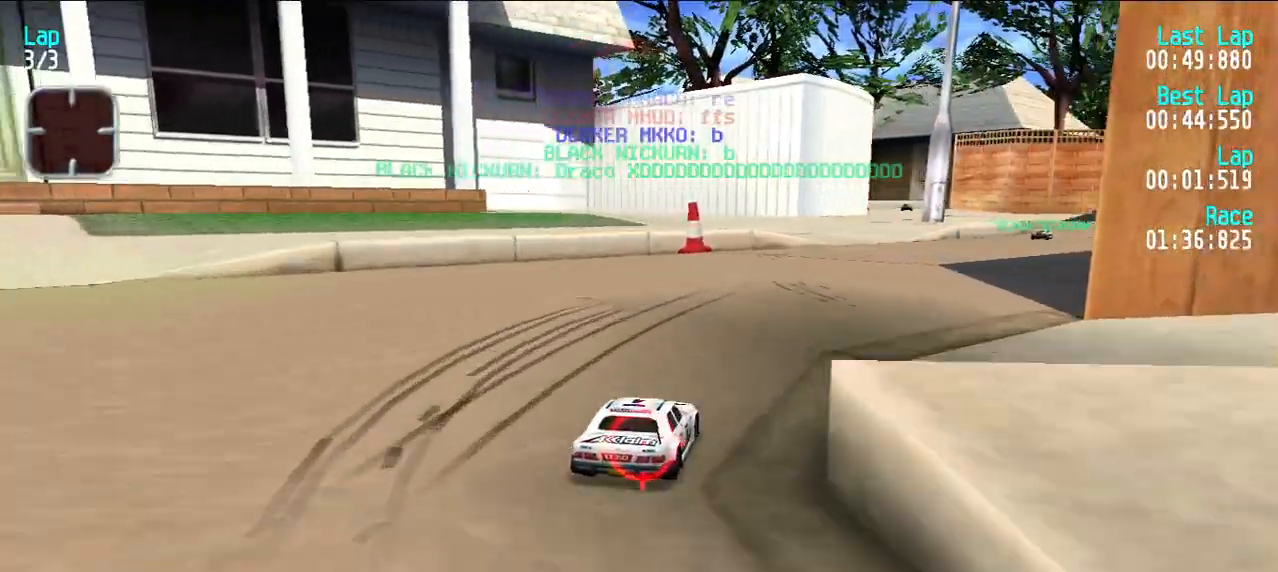
{"keys": ["e"], "events": [[100, "u", "up"], [433, "y", "down"], [467, "y", "up"]]}
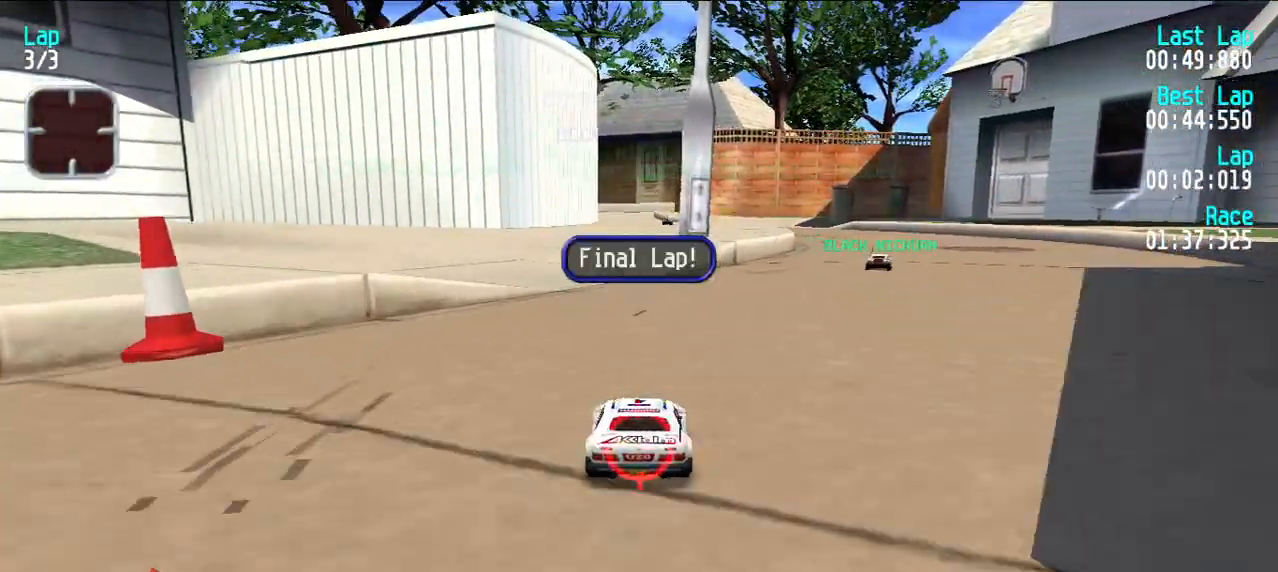
{"keys": ["e"], "events": []}
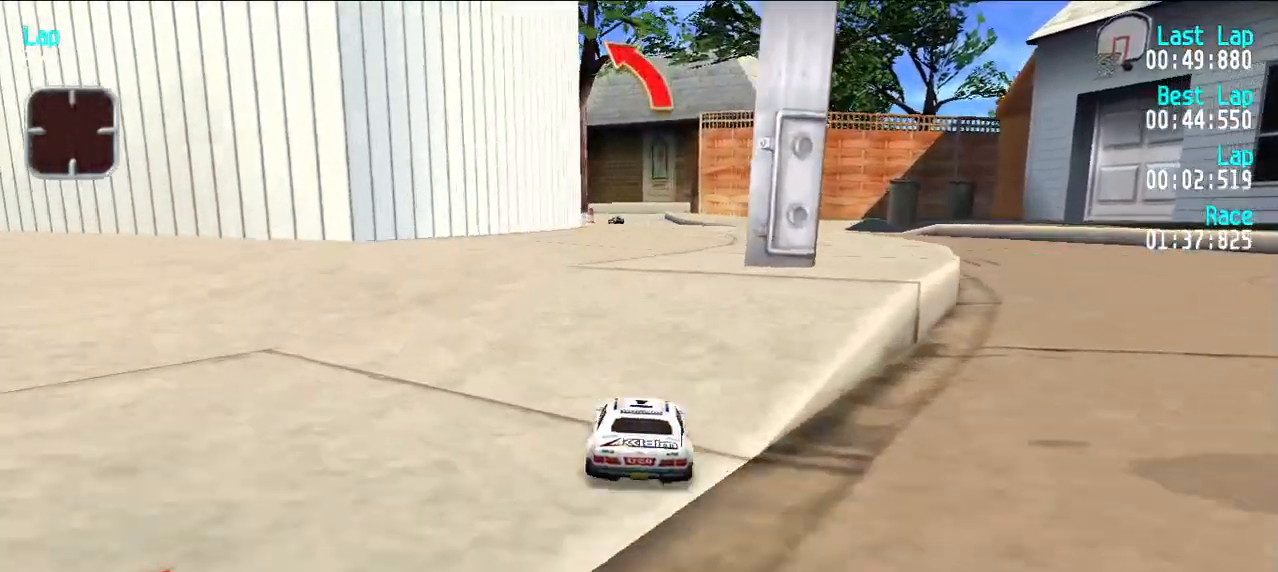
{"keys": ["e"], "events": []}
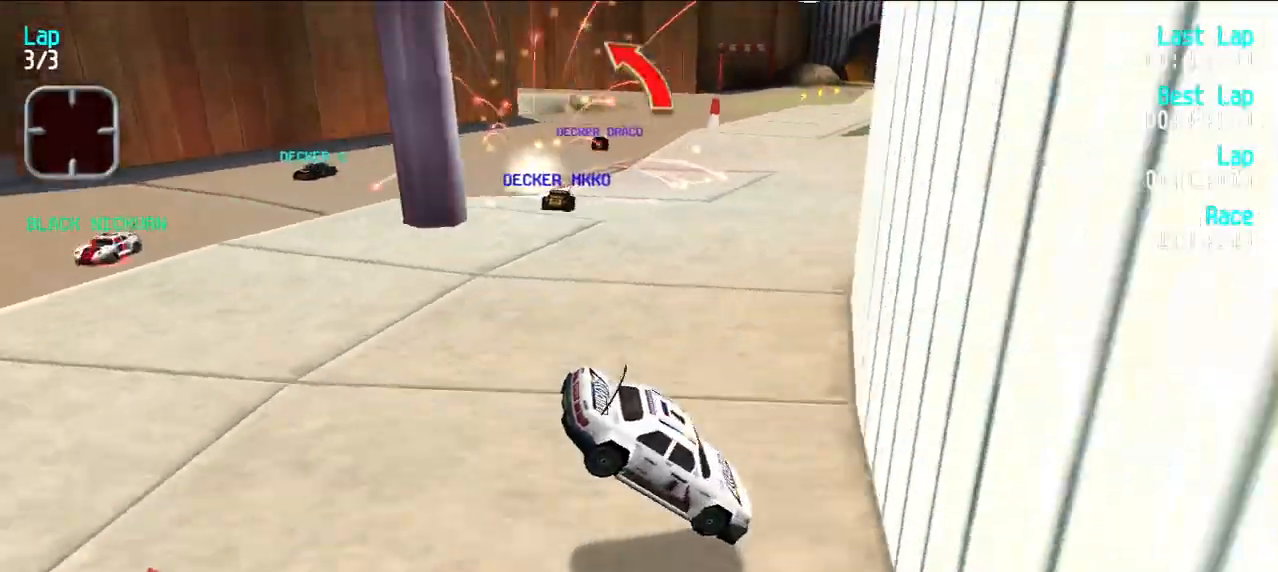
{"keys": ["e"], "events": [[50, "y", "down"], [200, "y", "up"], [367, "y", "down"], [467, "y", "up"]]}
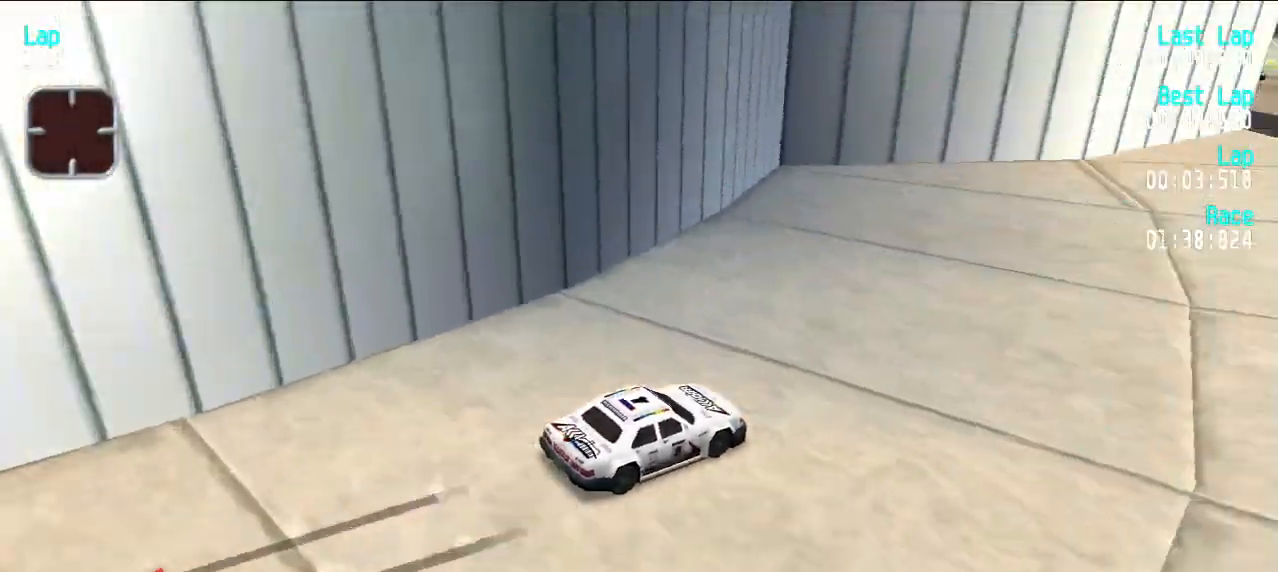
{"keys": ["e", "u"], "events": [[17, "y", "down"], [167, "y", "up"], [267, "y", "down"], [300, "y", "up"], [400, "u", "down"]]}
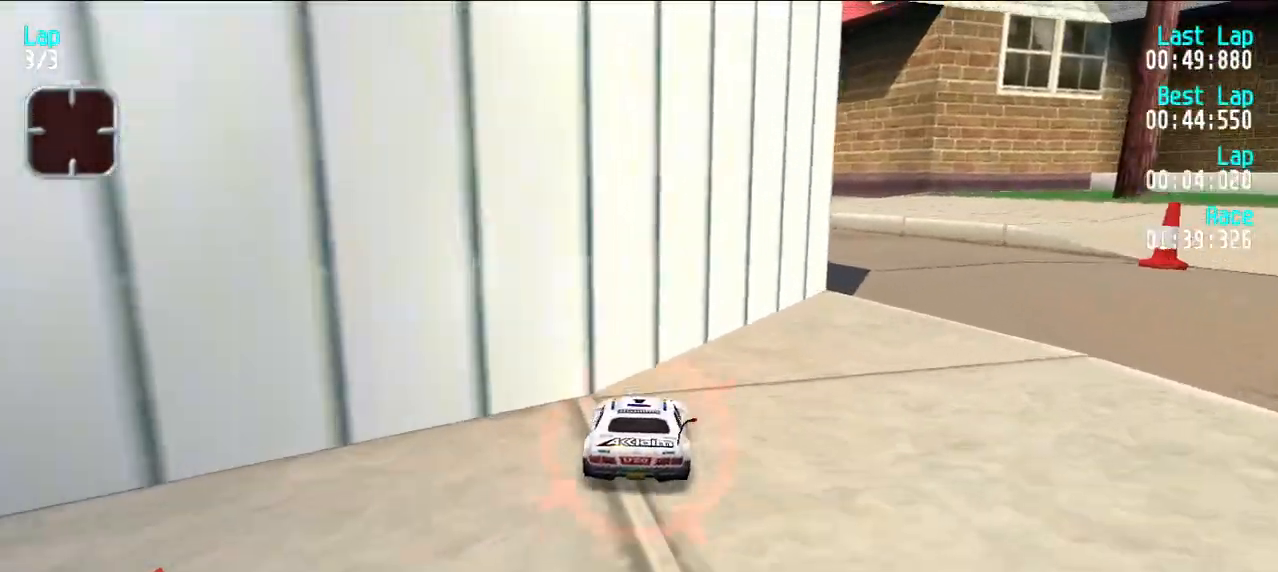
{"keys": ["e", "y"], "events": [[33, "u", "up"], [83, "y", "down"], [217, "y", "up"], [267, "y", "down"], [367, "y", "up"], [450, "y", "down"]]}
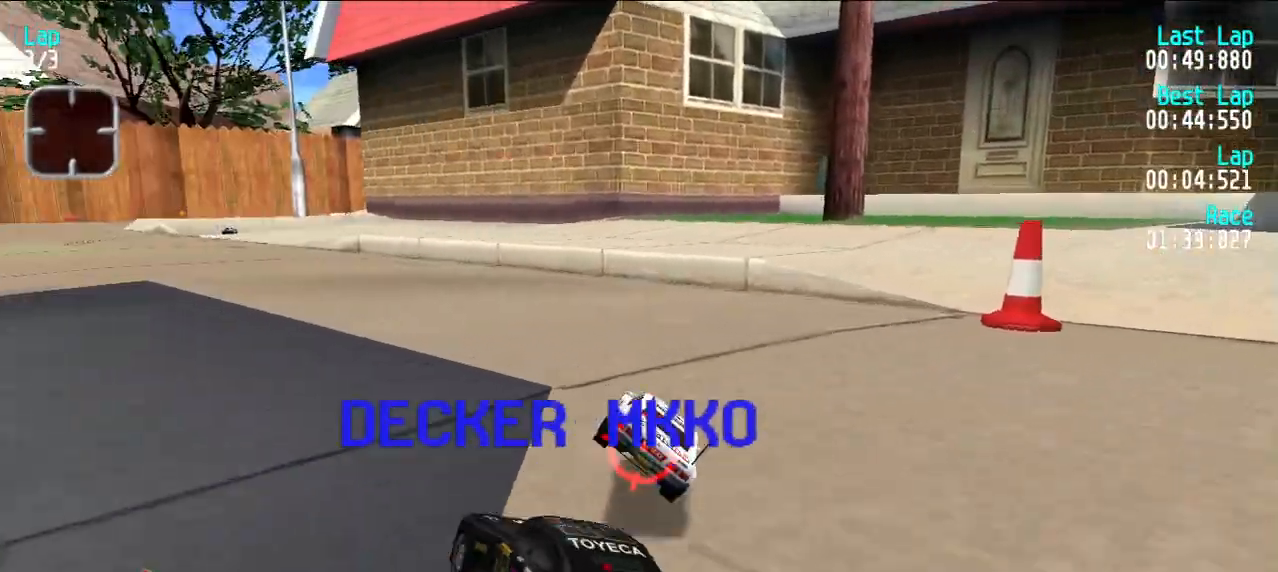
{"keys": ["e", "y"], "events": [[50, "y", "up"], [133, "y", "down"], [233, "y", "up"], [333, "y", "down"], [417, "y", "up"], [467, "y", "down"]]}